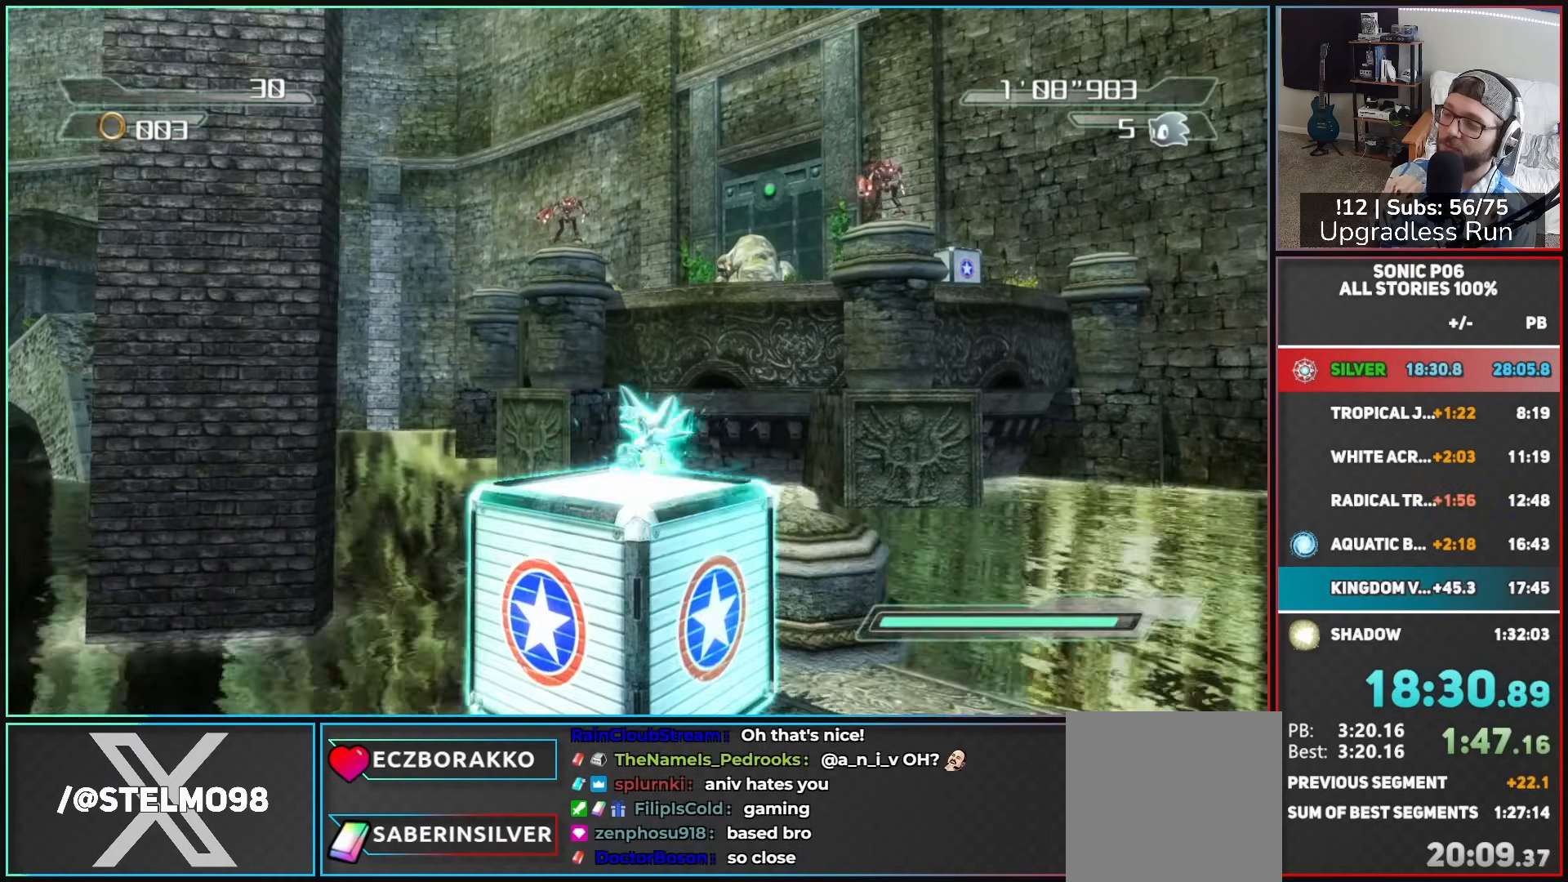
Gameplay with a controller (Xbox layout); each line is a JSON object with the inputs held at the frame after it. "button_events" lists button changes between this image and that frame as [ms after this image, input, new state], when the widget could be followed in between (sticks are given only as held states).
{"buttons": ["R2"], "left_stick": "up", "right_stick": "center", "button_events": []}
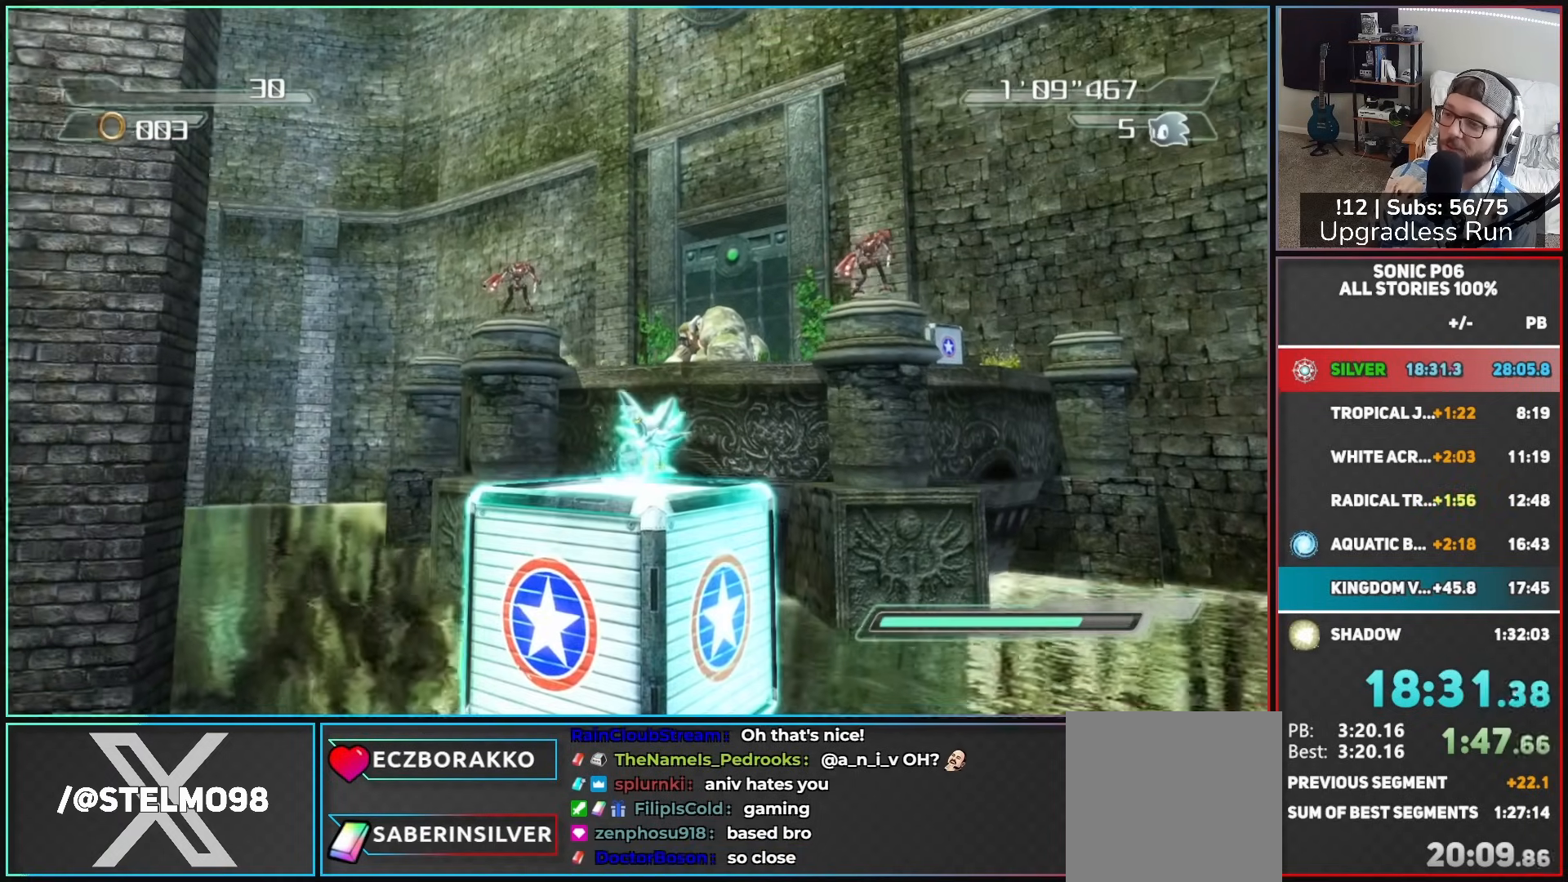
{"buttons": ["R2"], "left_stick": "up", "right_stick": "center", "button_events": []}
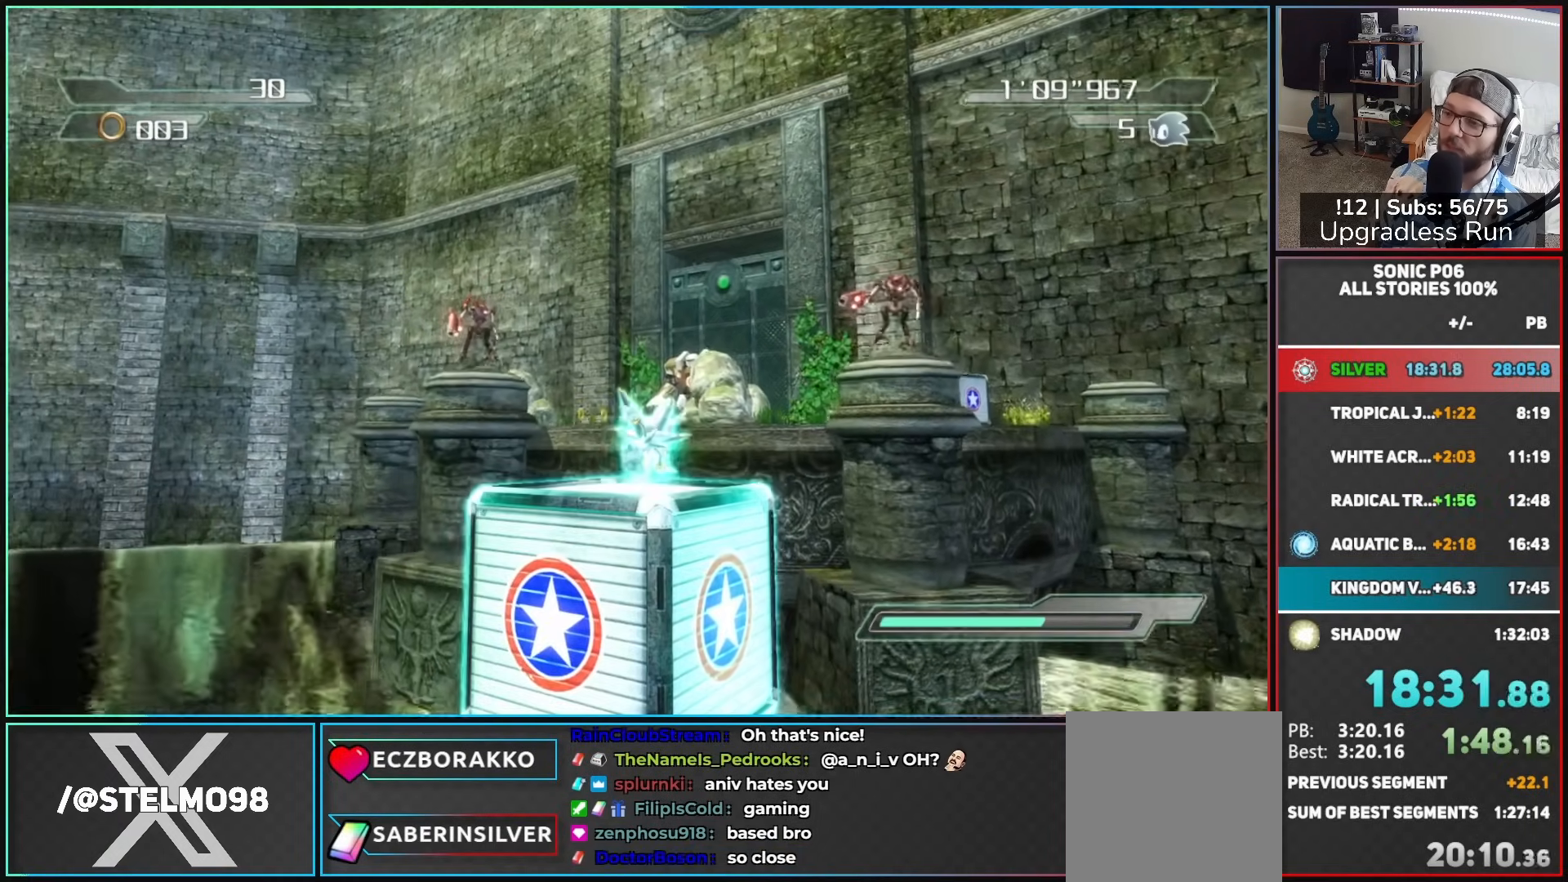
{"buttons": ["A"], "left_stick": "up", "right_stick": "center", "button_events": [[67, "R2", "up"], [217, "A", "down"]]}
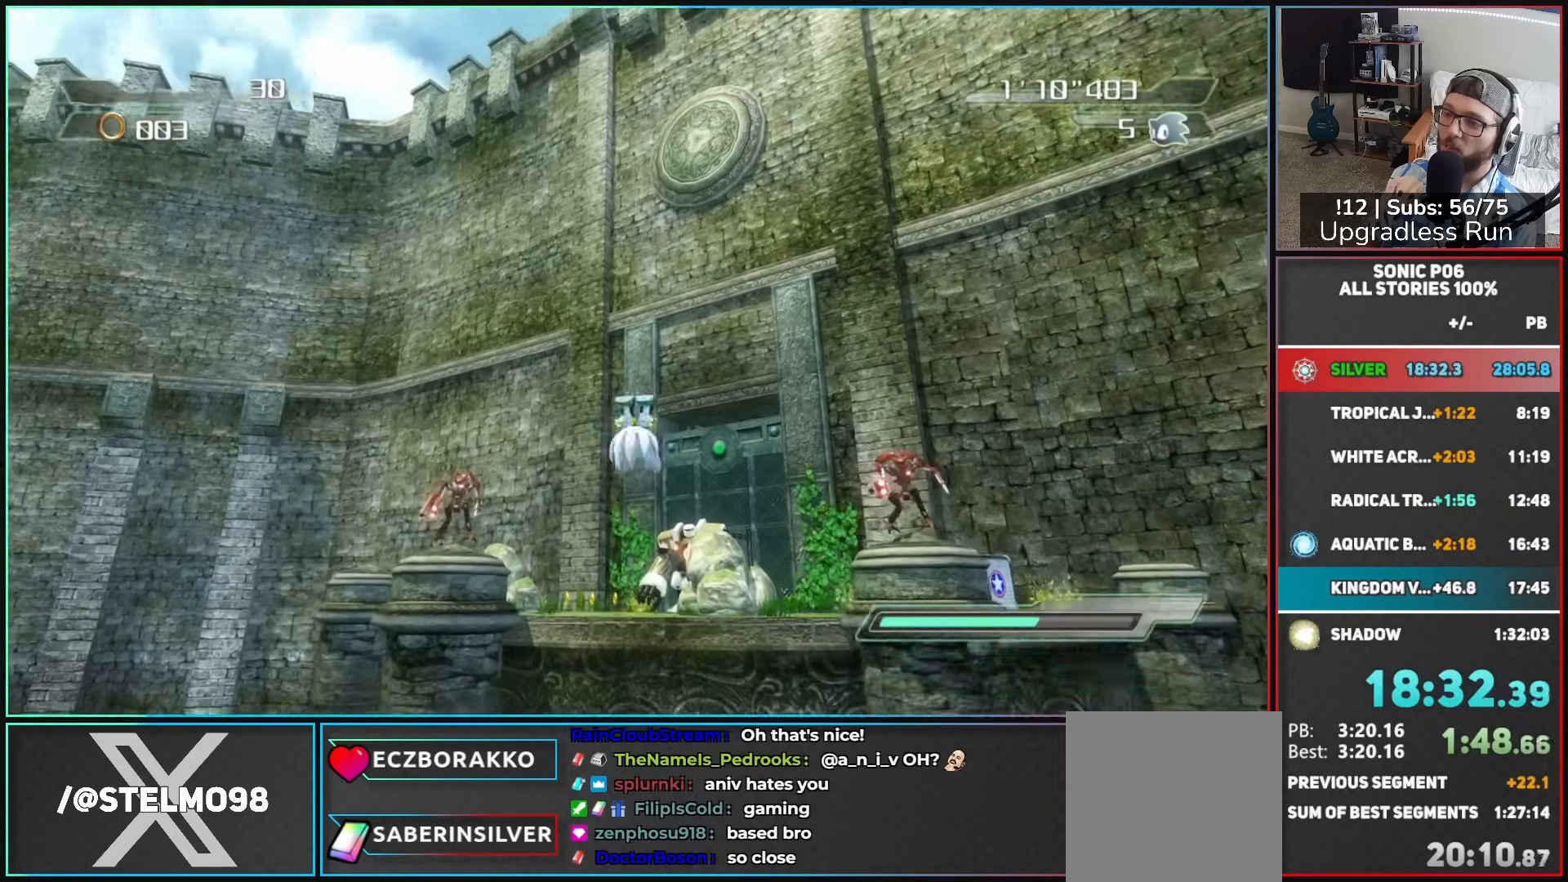
{"buttons": ["A"], "left_stick": "up", "right_stick": "center", "button_events": []}
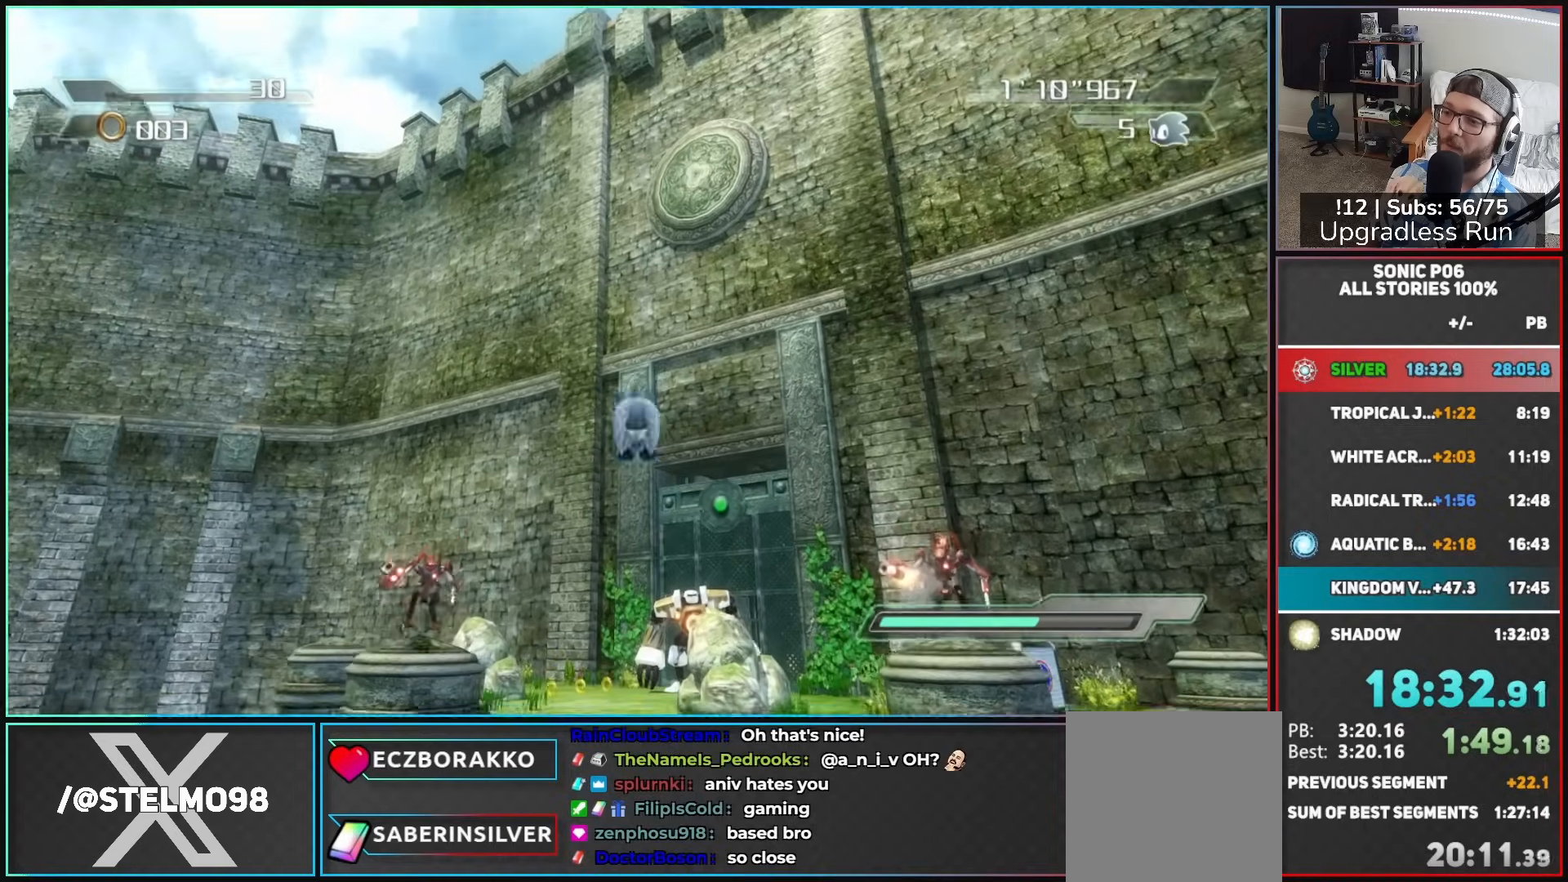
{"buttons": ["A"], "left_stick": "up", "right_stick": "center", "button_events": [[17, "A", "up"], [83, "A", "down"]]}
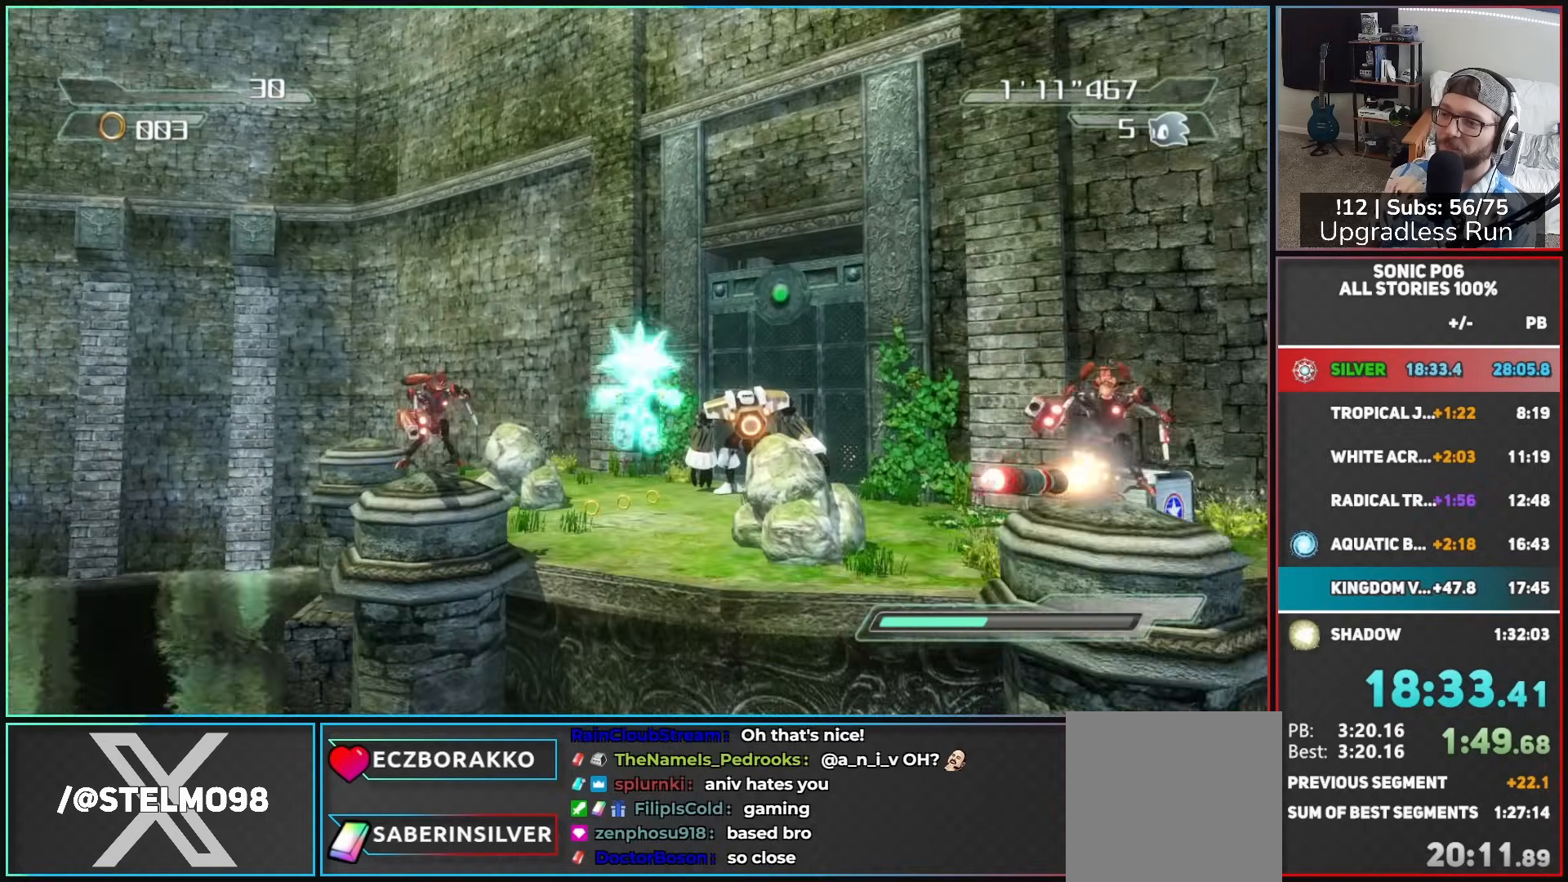
{"buttons": [], "left_stick": "up", "right_stick": "center", "button_events": [[250, "A", "up"]]}
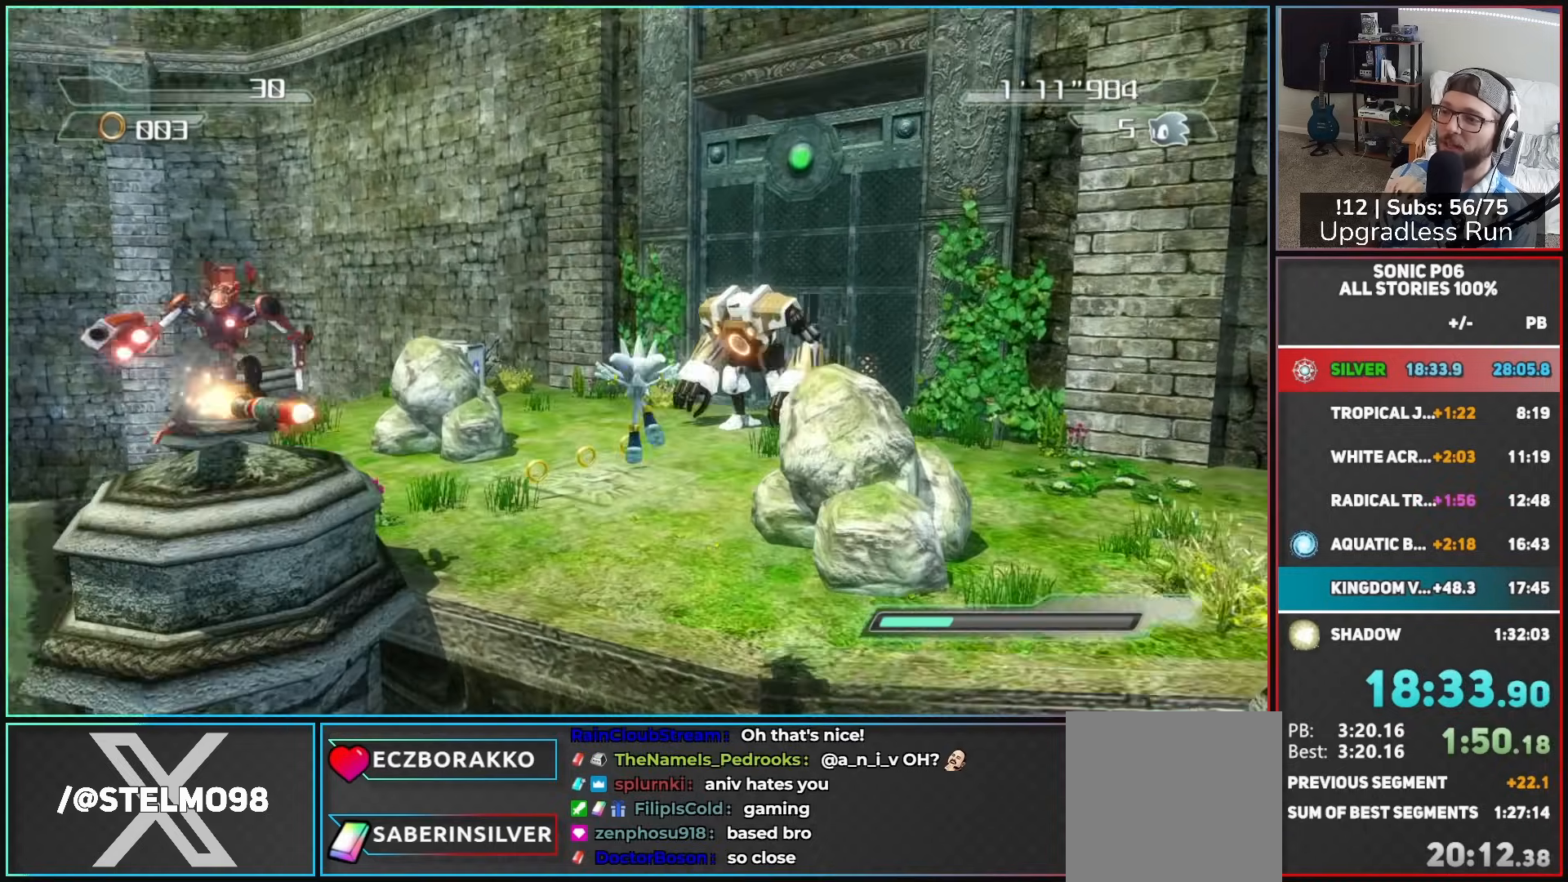
{"buttons": [], "left_stick": "up-left", "right_stick": "down-right"}
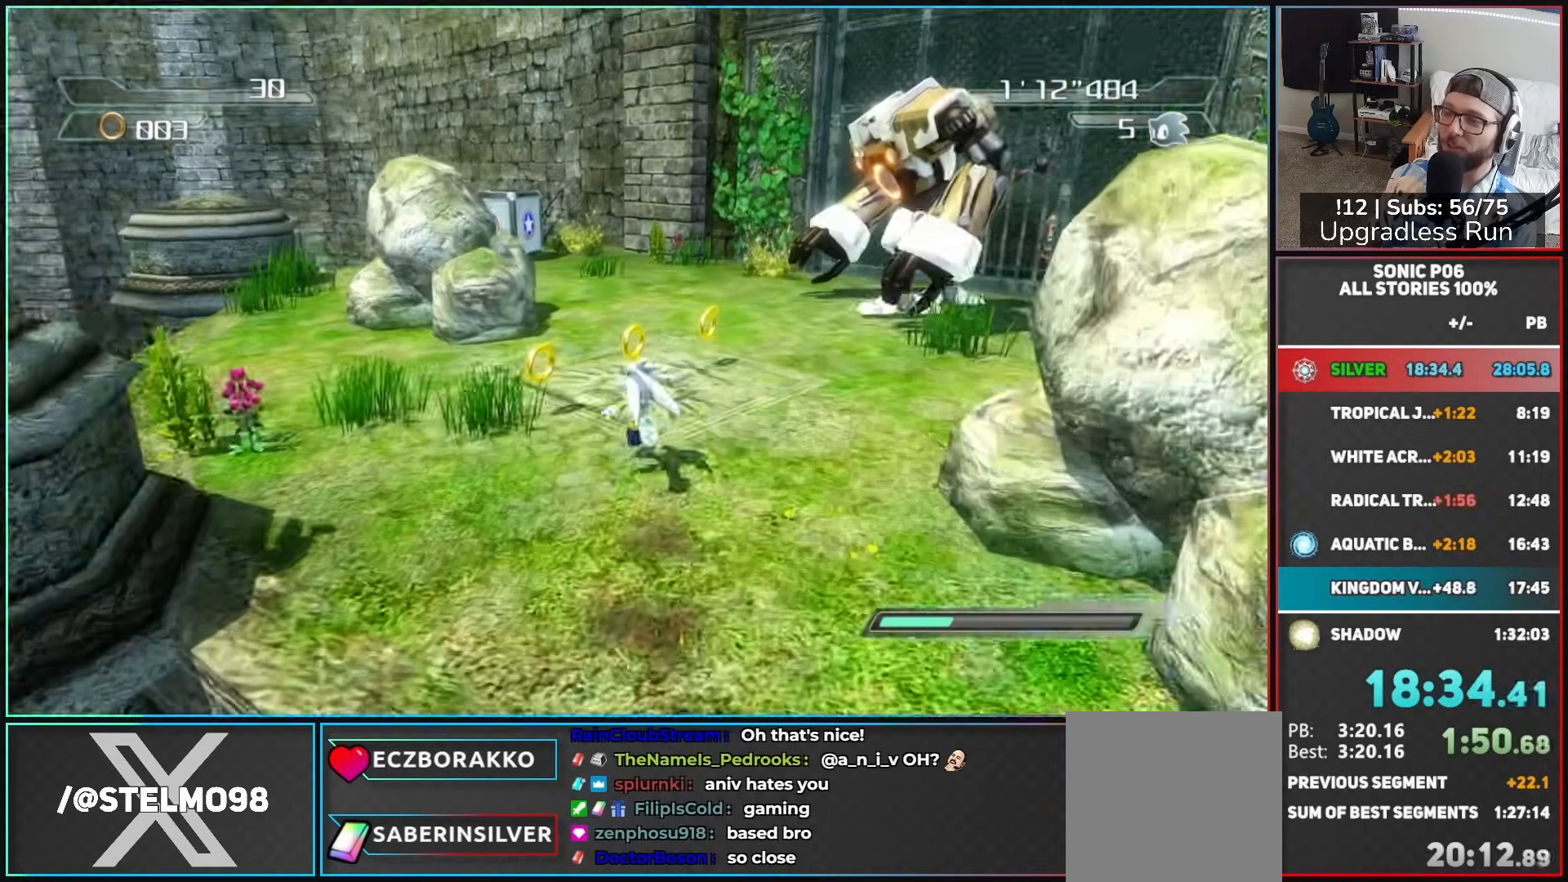
{"buttons": ["X"], "left_stick": "up-left", "right_stick": "center", "button_events": [[267, "A", "down"], [333, "A", "up"], [417, "X", "down"]]}
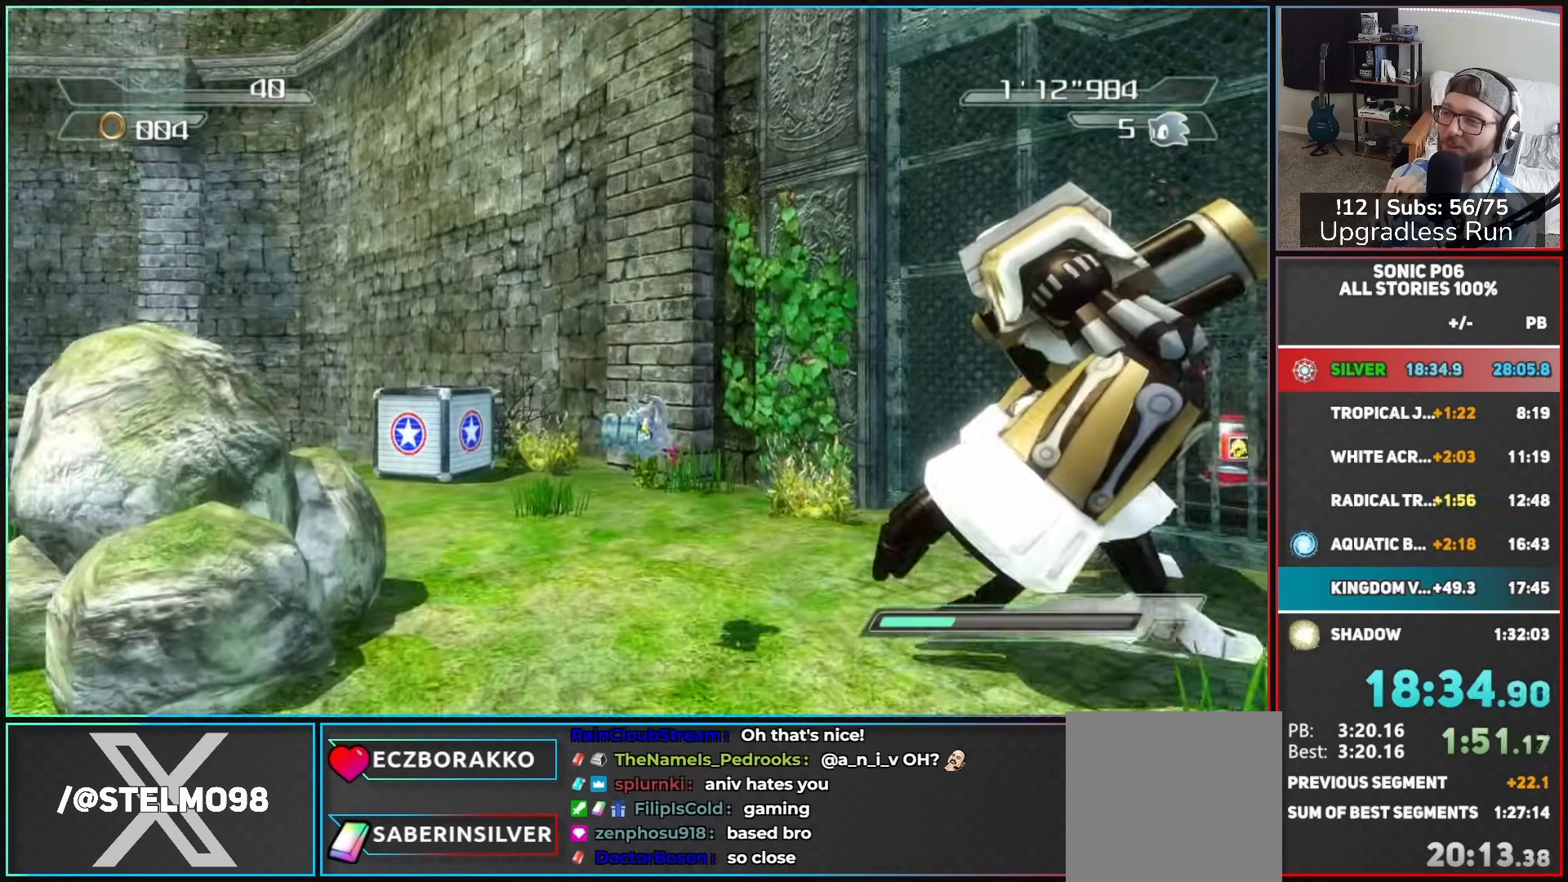
{"buttons": [], "left_stick": "down-right", "right_stick": "center", "button_events": [[483, "X", "up"]]}
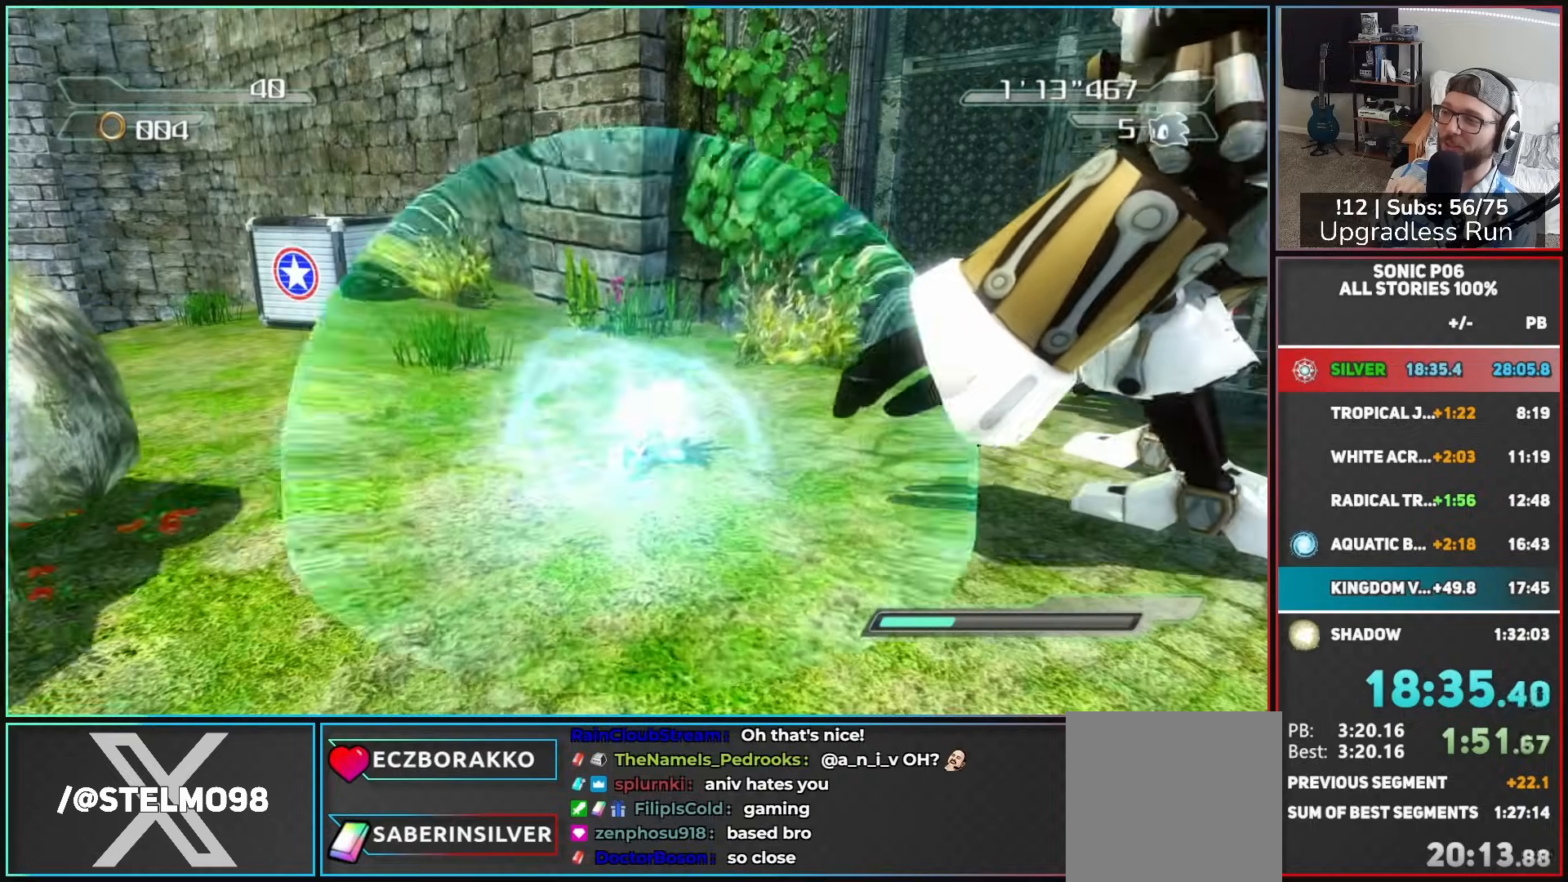
{"buttons": ["R2"], "left_stick": "right", "right_stick": "center", "button_events": [[167, "R2", "down"], [367, "R2", "up"], [483, "R2", "down"]]}
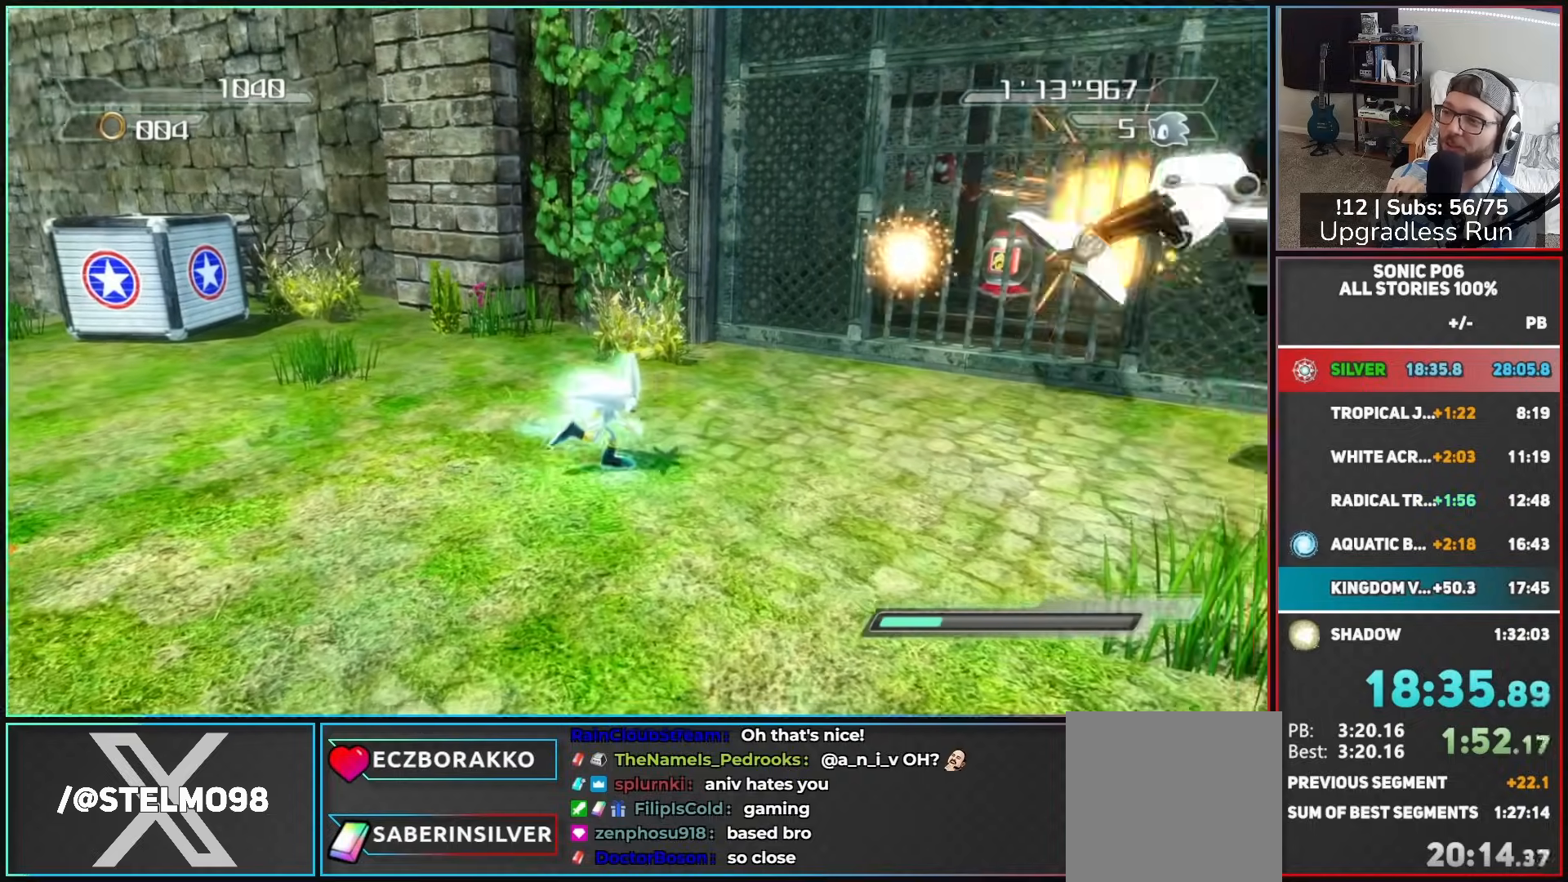
{"buttons": ["R2"], "left_stick": "up", "right_stick": "center", "button_events": [[150, "R2", "up"], [400, "R2", "down"]]}
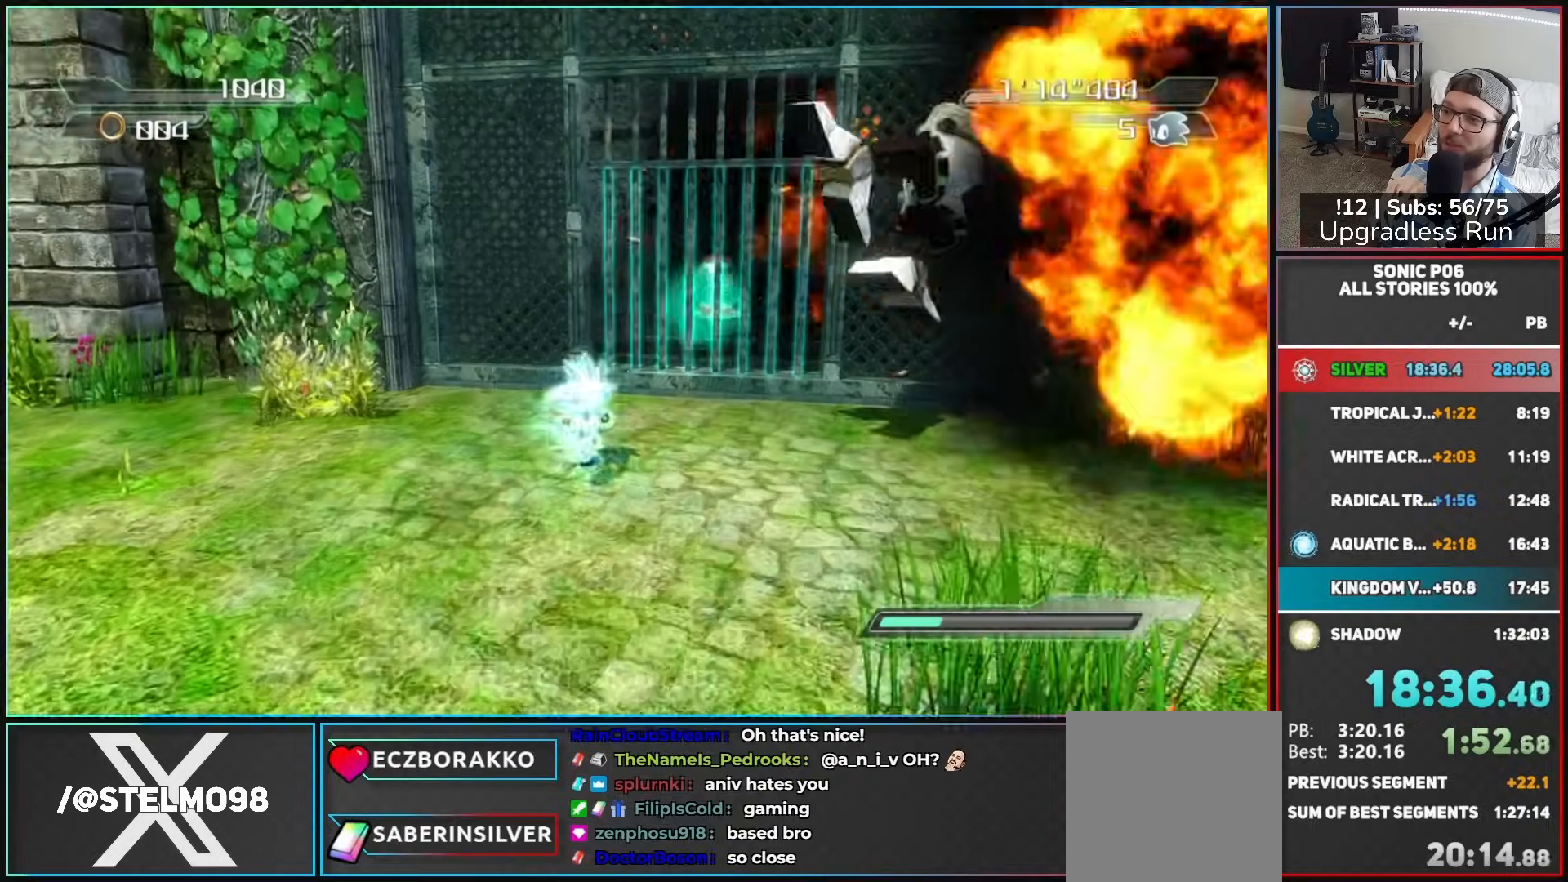
{"buttons": ["A"], "left_stick": "up", "right_stick": "center", "button_events": [[17, "R2", "up"], [483, "A", "down"]]}
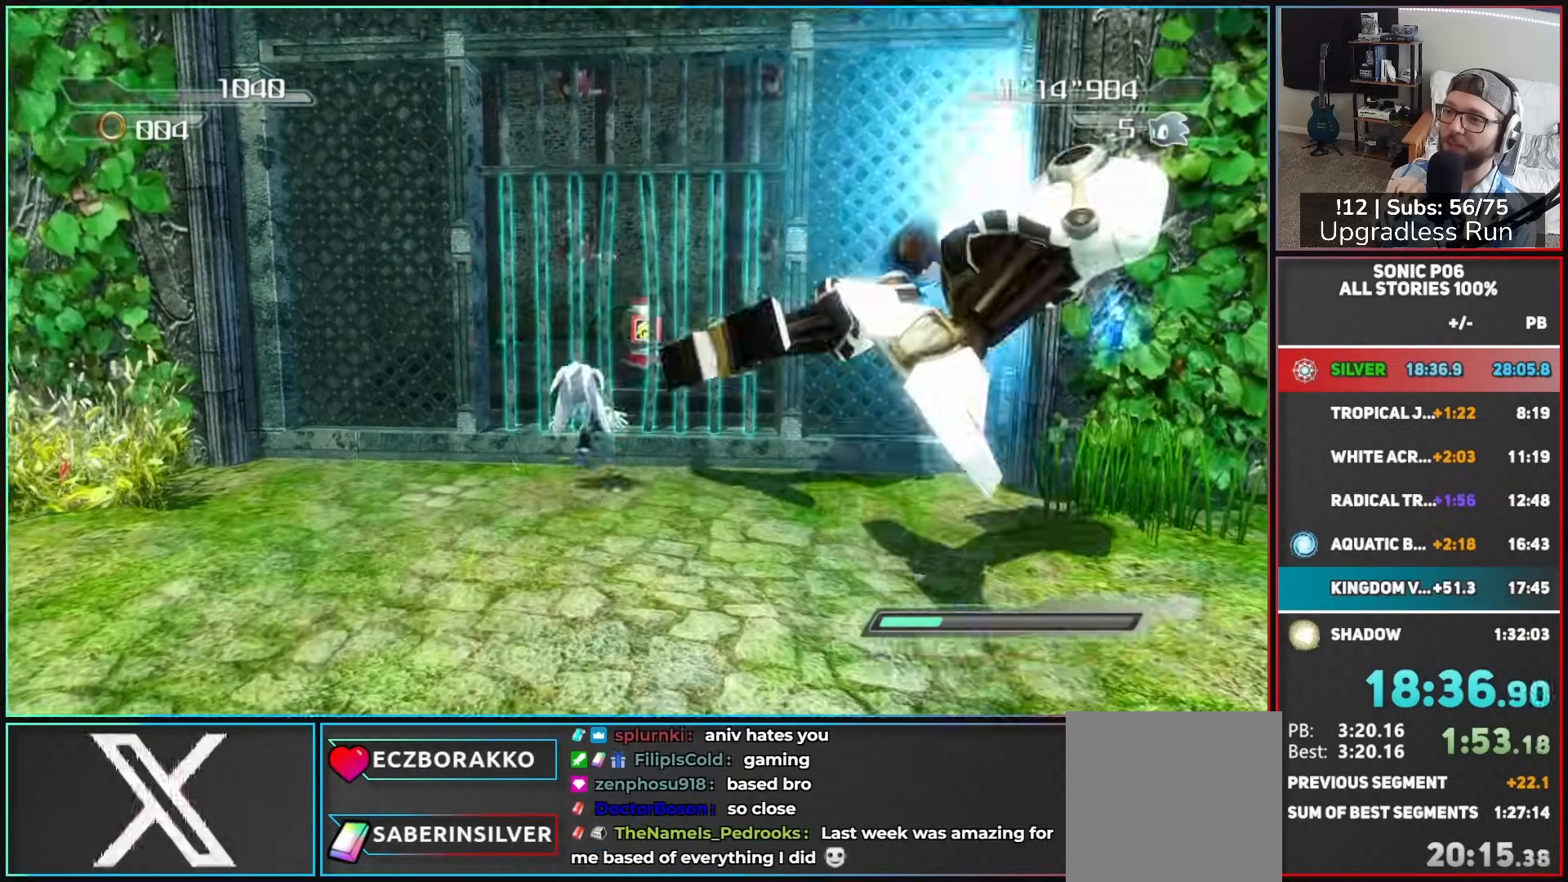
{"buttons": [], "left_stick": "up", "right_stick": "center", "button_events": [[50, "A", "up"]]}
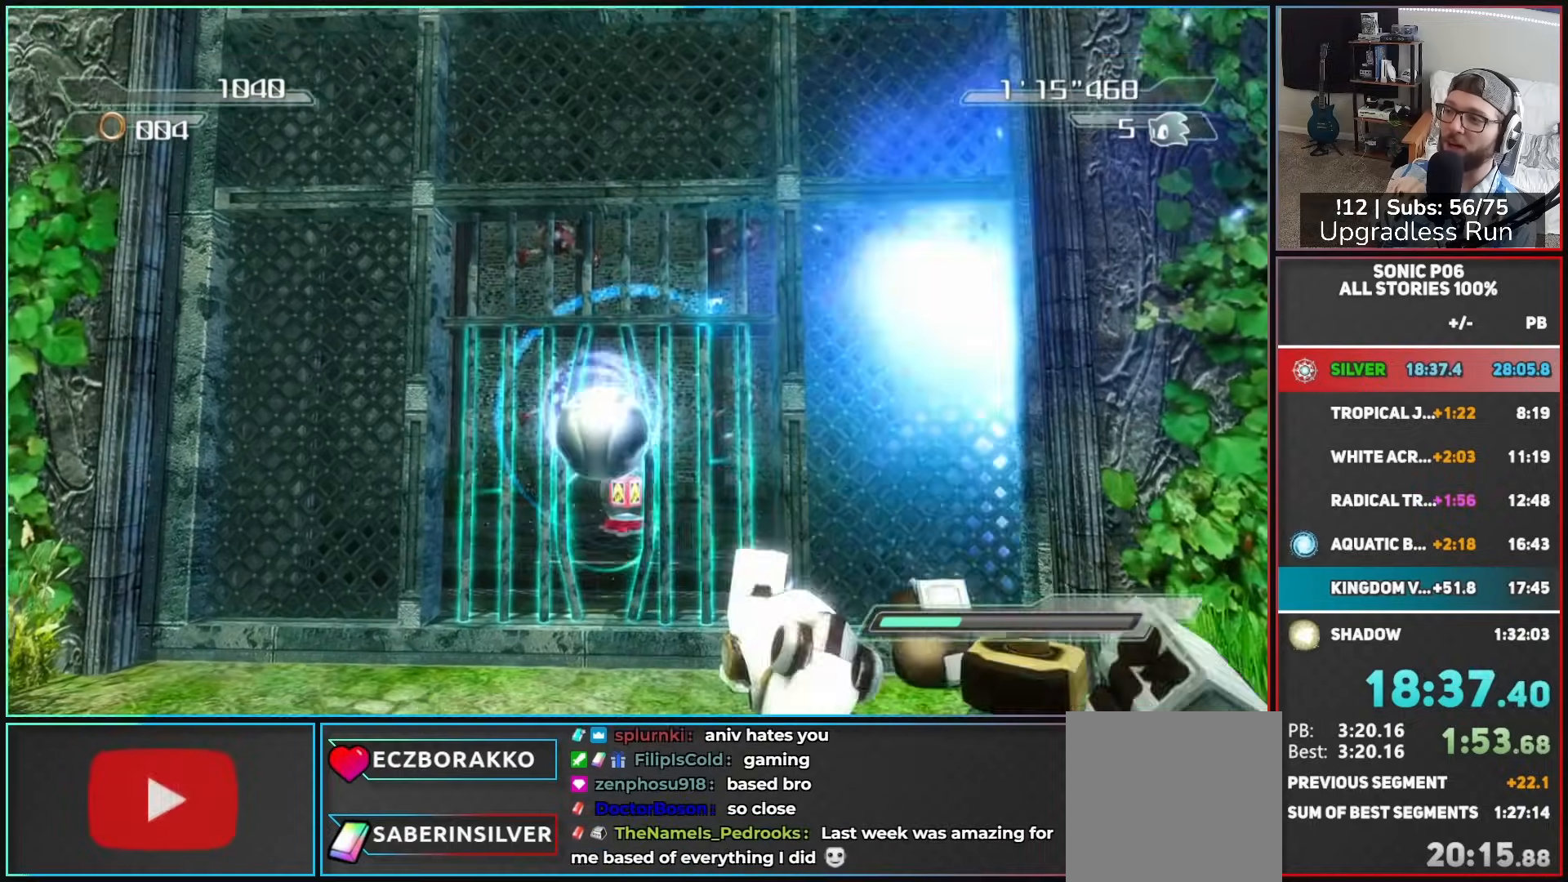
{"buttons": [], "left_stick": "up", "right_stick": "right", "button_events": []}
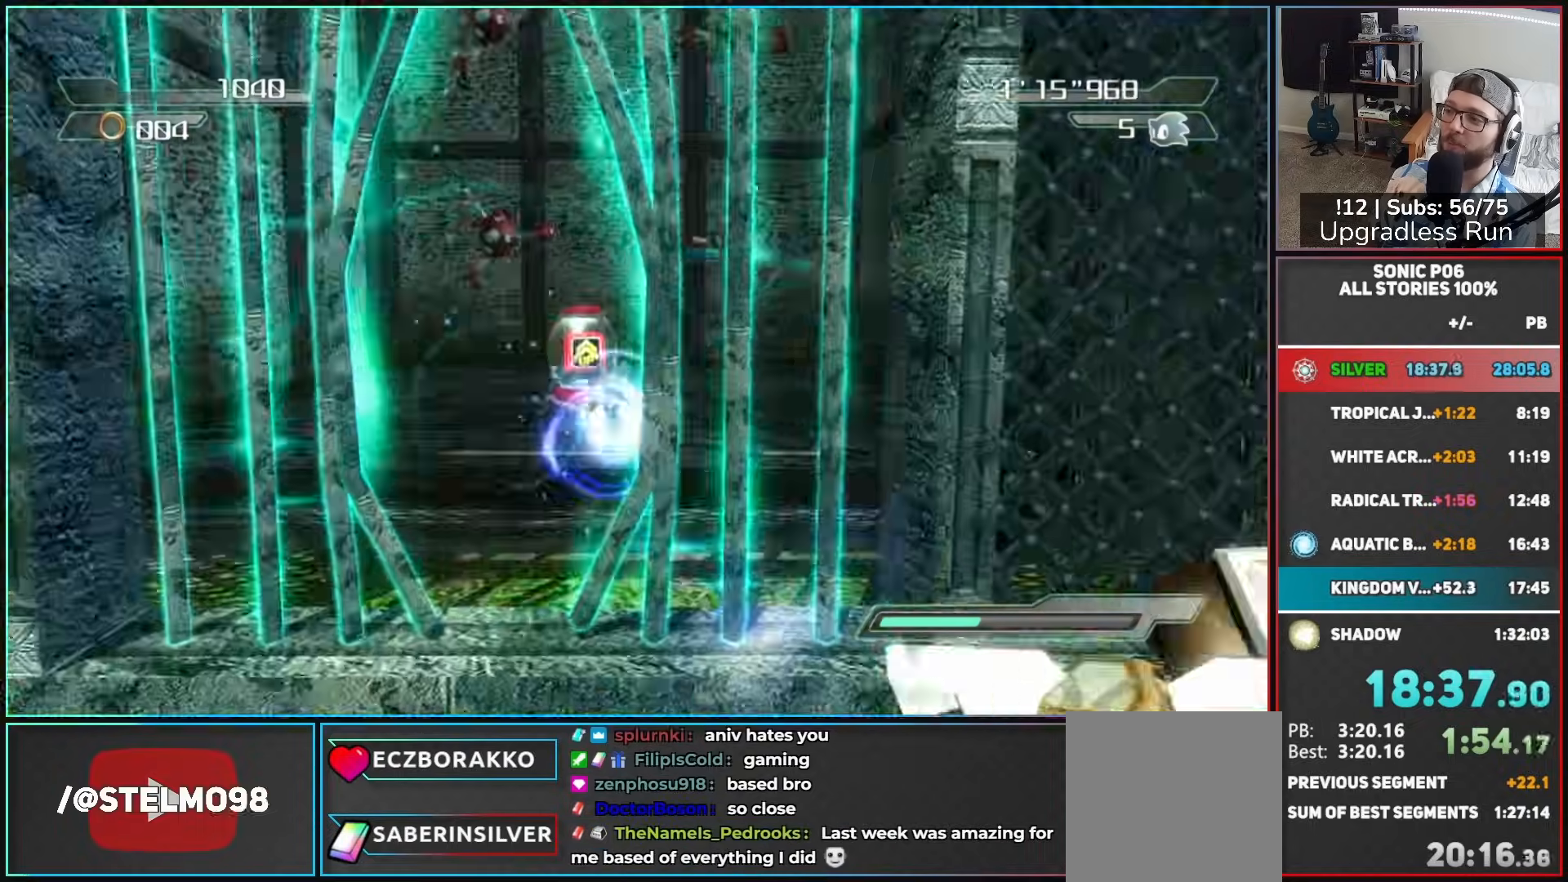
{"buttons": [], "left_stick": "down-left", "right_stick": "right", "button_events": []}
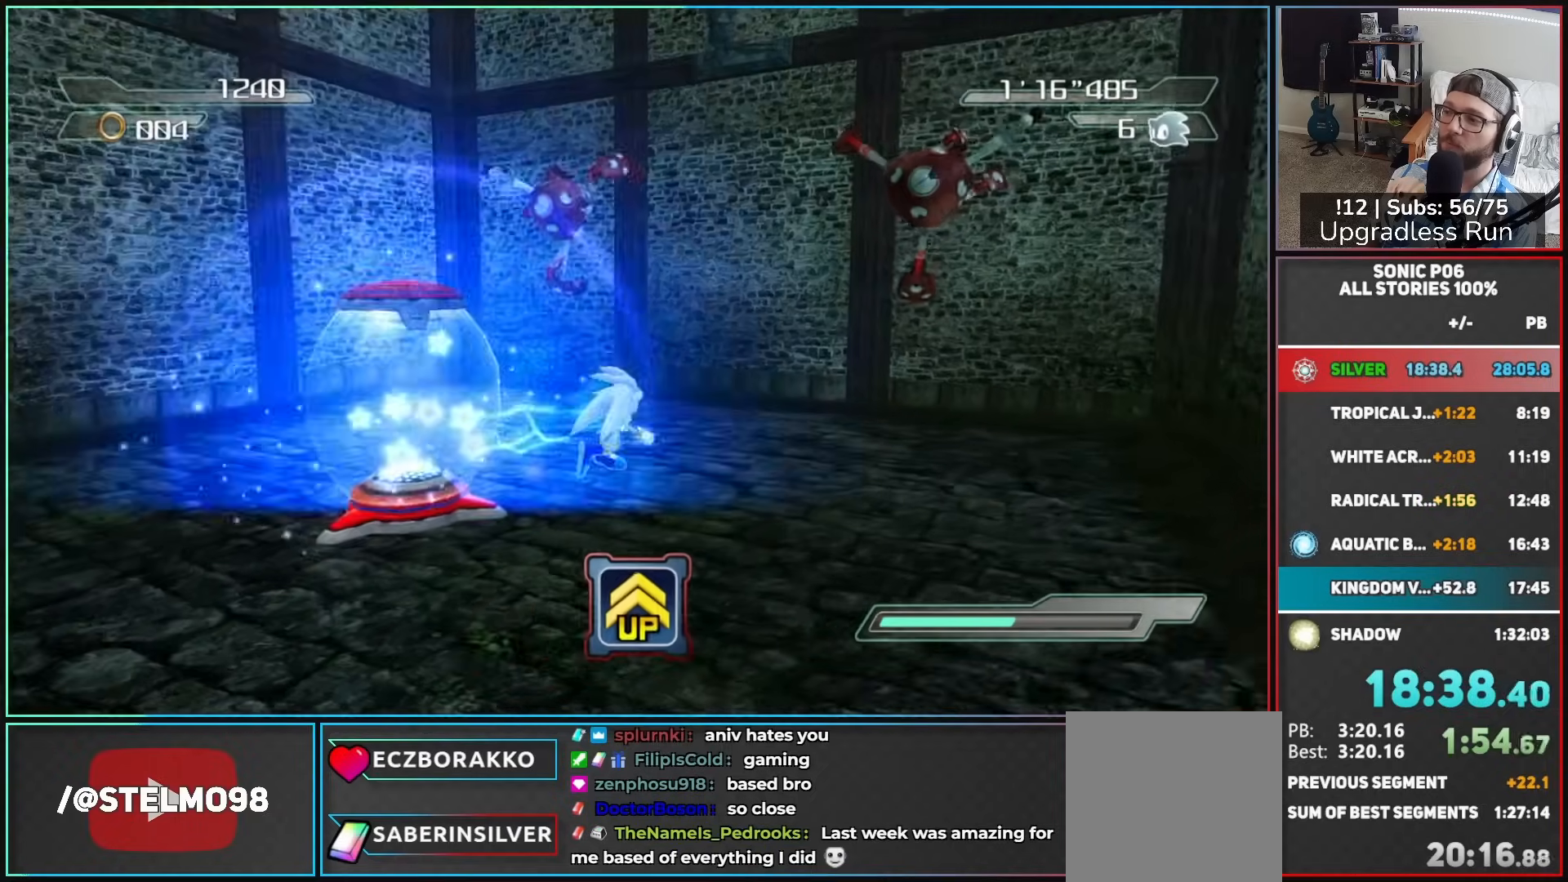
{"buttons": [], "left_stick": "left", "right_stick": "right", "button_events": []}
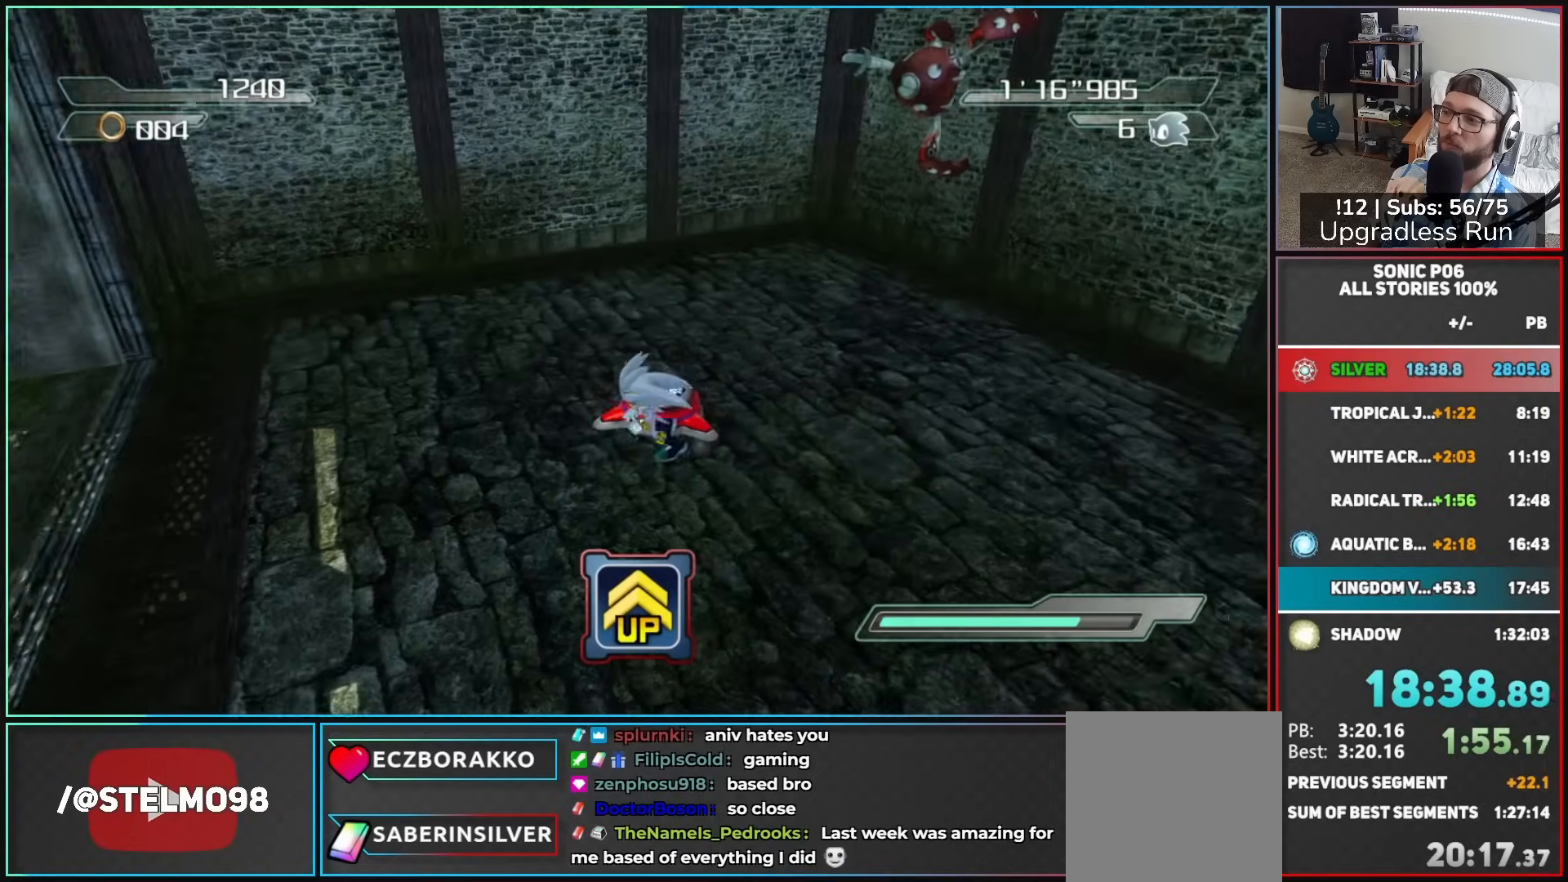
{"buttons": [], "left_stick": "up-left", "right_stick": "center", "button_events": [[450, "A", "down"], [500, "A", "up"]]}
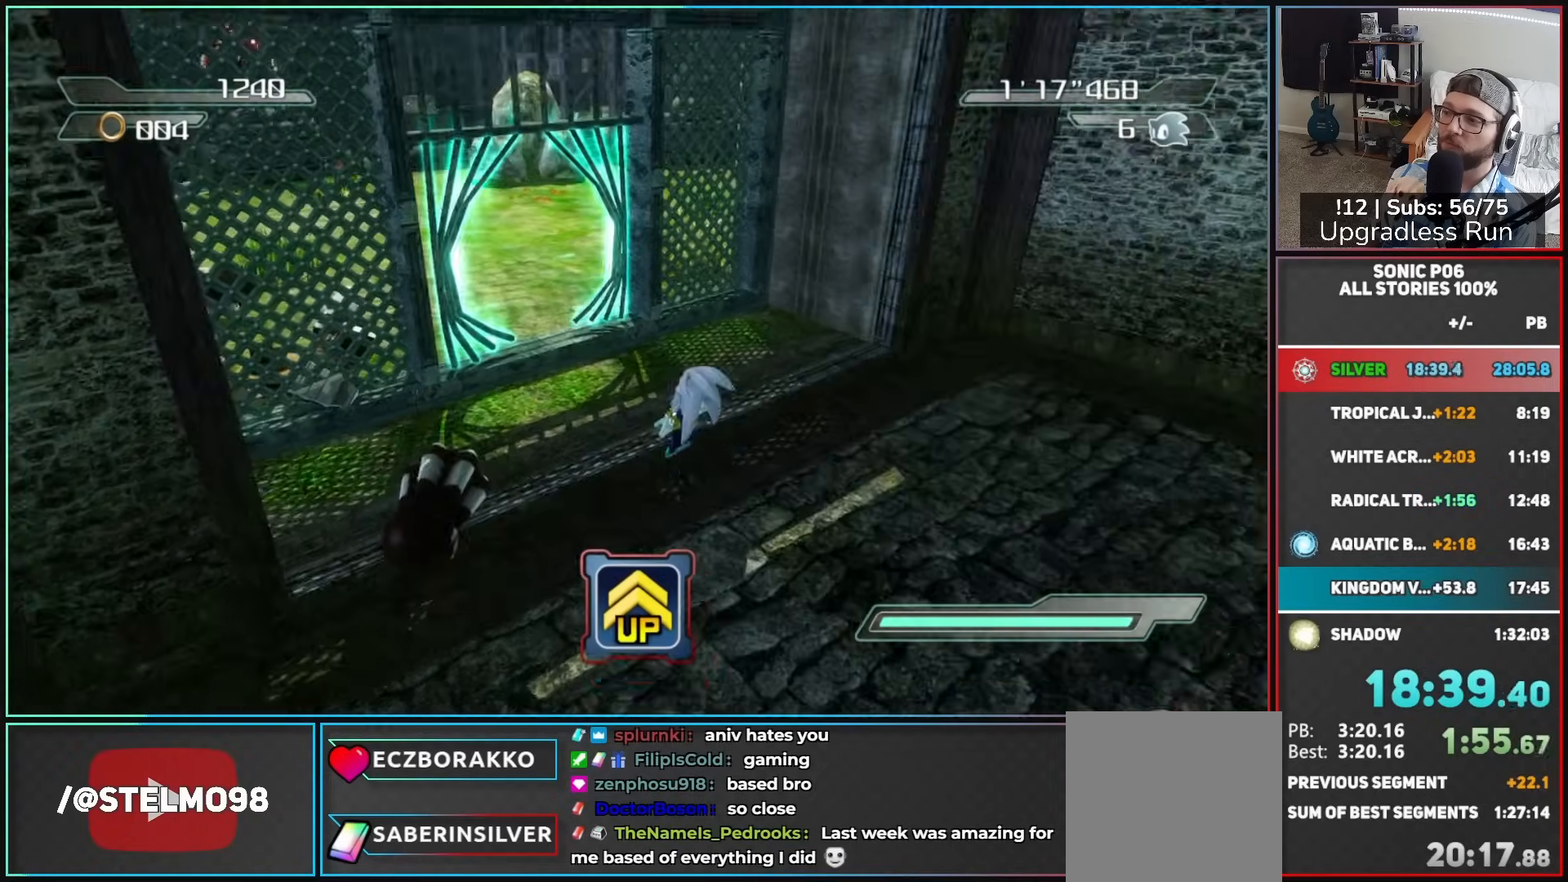
{"buttons": [], "left_stick": "up", "right_stick": "center", "button_events": []}
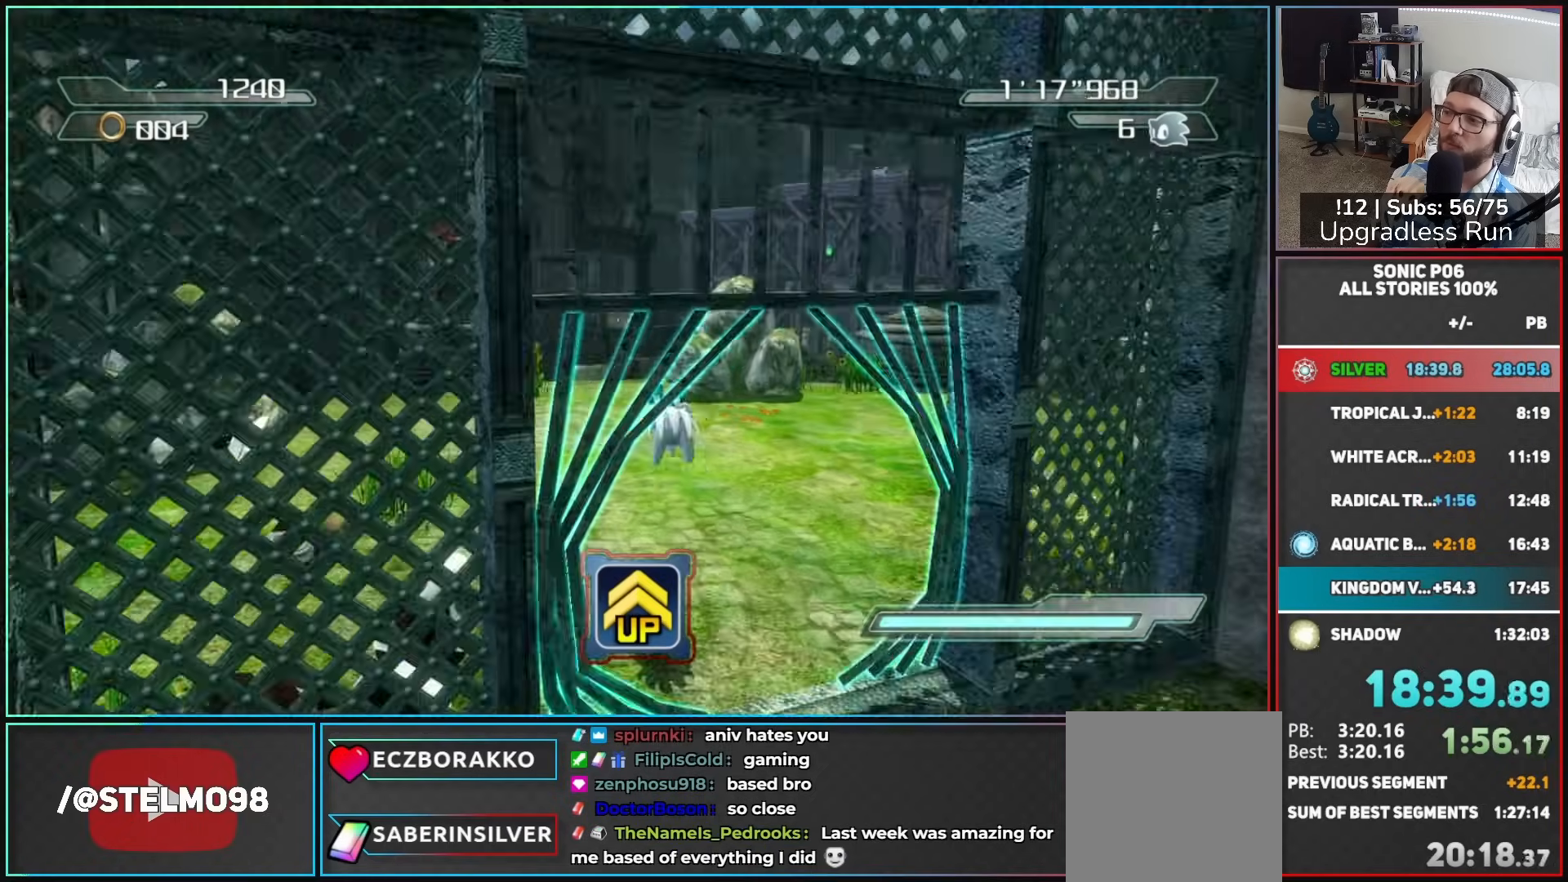
{"buttons": [], "left_stick": "up-right", "right_stick": "left", "button_events": []}